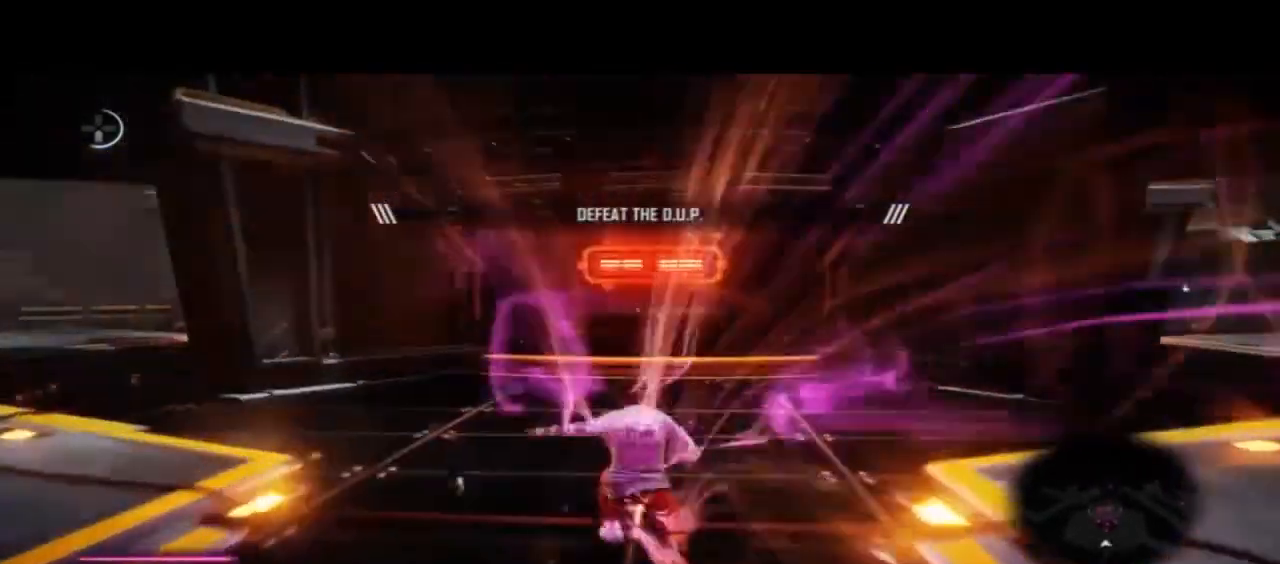
Gameplay with a controller (PlayStation layout); each line is a JSON object with the inputs held at the frame after it (dt_ms = milliseconds from this image to that frame). "events" lists button and stick changes between this image and that frame as [ms after this image, input, new state], when the widget could be followed in between. Not read: DPAD_LEFT DPAD_UP L1 R1 R2 TOUCHPAD TRIANGLE.
{"dt_ms": 500, "buttons": [], "left_stick": "up", "right_stick": "center", "events": []}
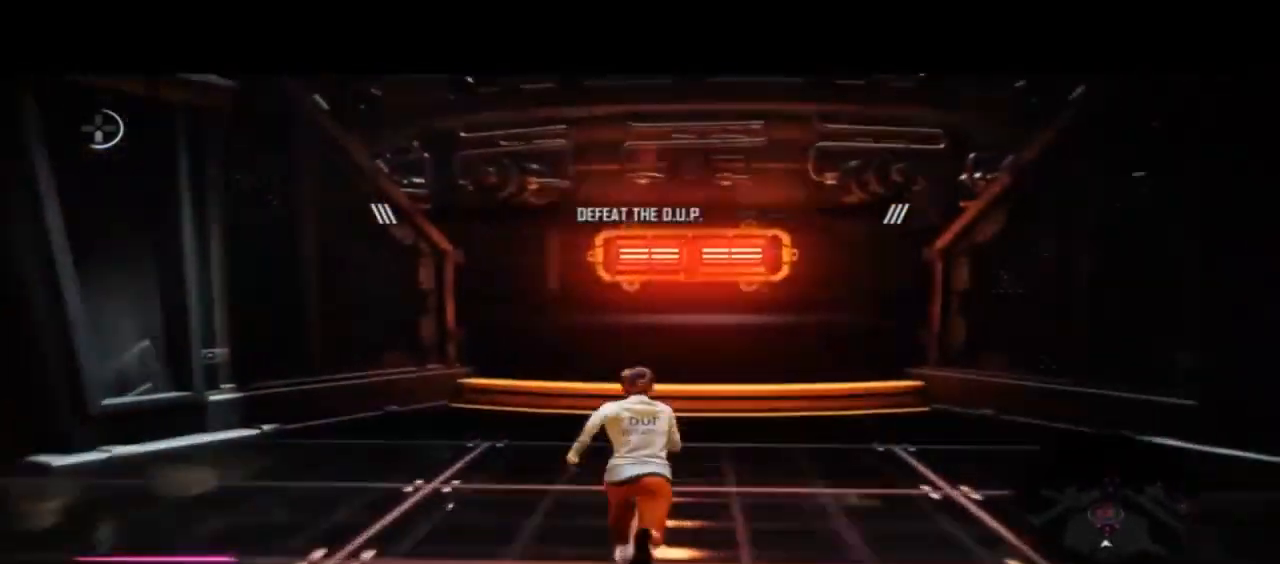
{"dt_ms": 500, "buttons": [], "left_stick": "up", "right_stick": "center", "events": []}
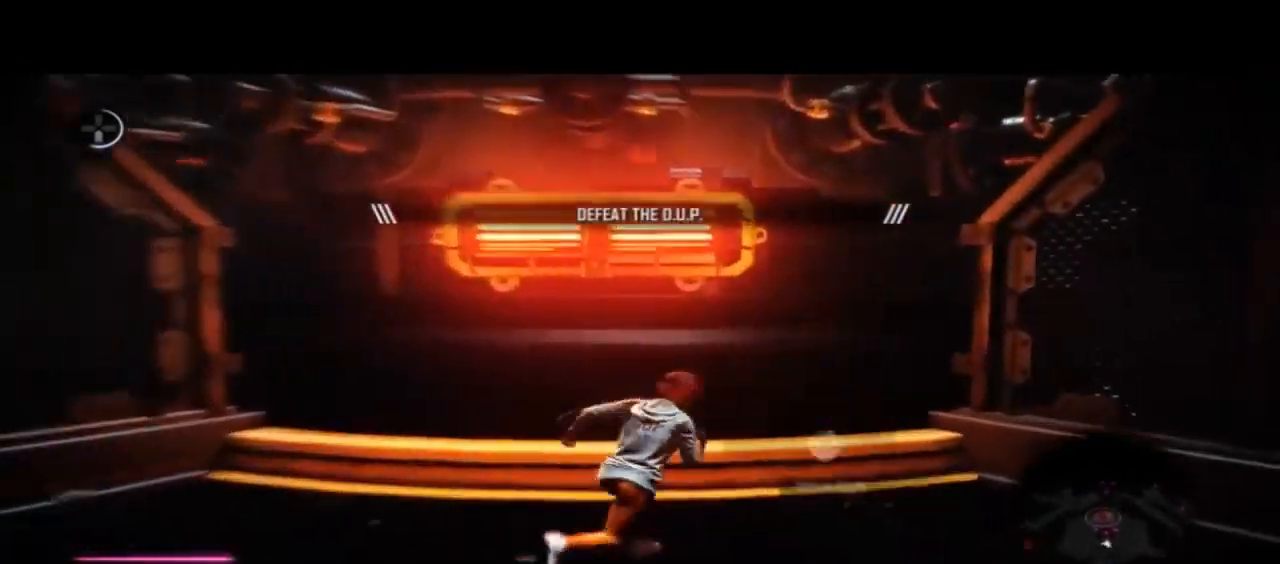
{"dt_ms": 500, "buttons": [], "left_stick": "center", "right_stick": "center", "events": [[33, "CIRCLE", "down"], [133, "CIRCLE", "up"], [233, "left_stick", "center"]]}
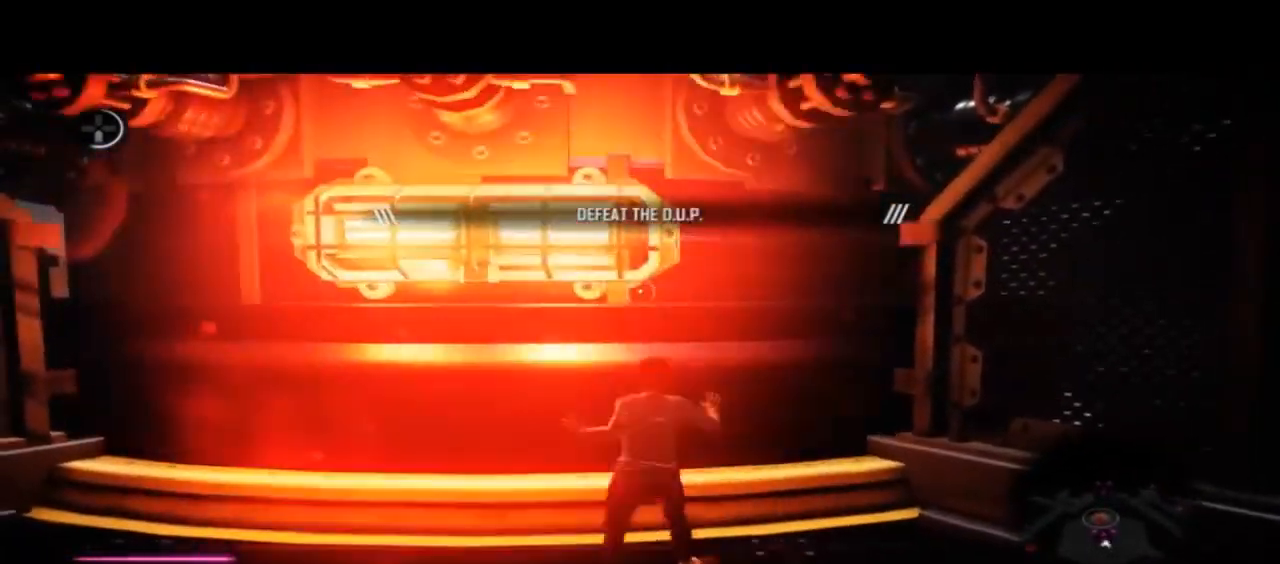
{"dt_ms": 500, "buttons": [], "left_stick": "center", "right_stick": "center"}
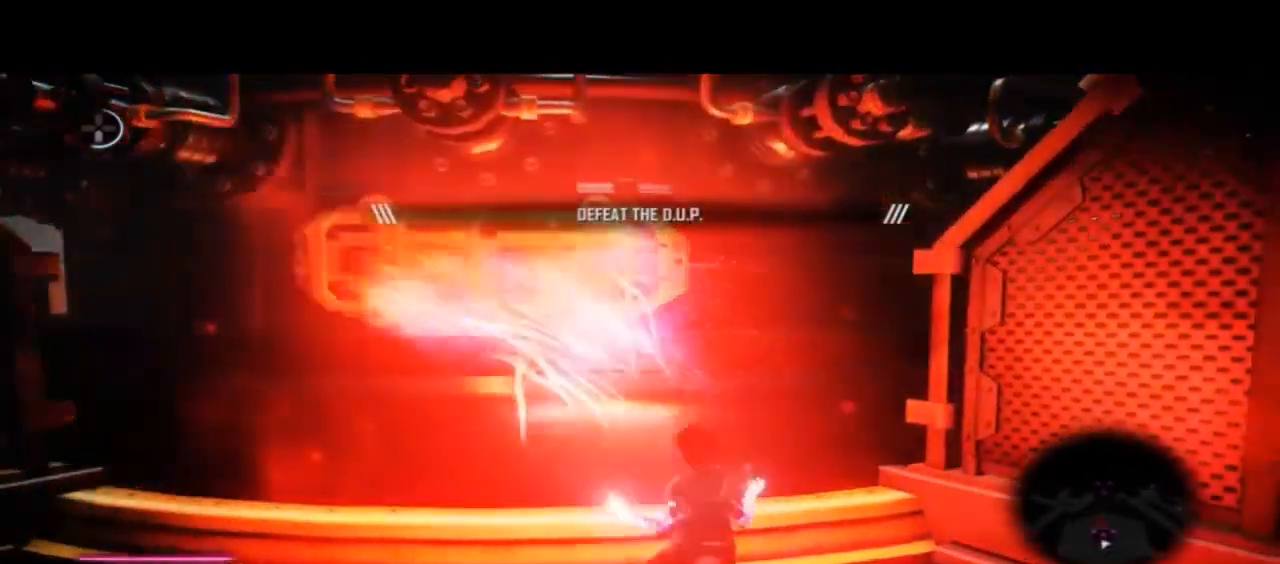
{"dt_ms": 500, "buttons": [], "left_stick": "center", "right_stick": "center", "events": []}
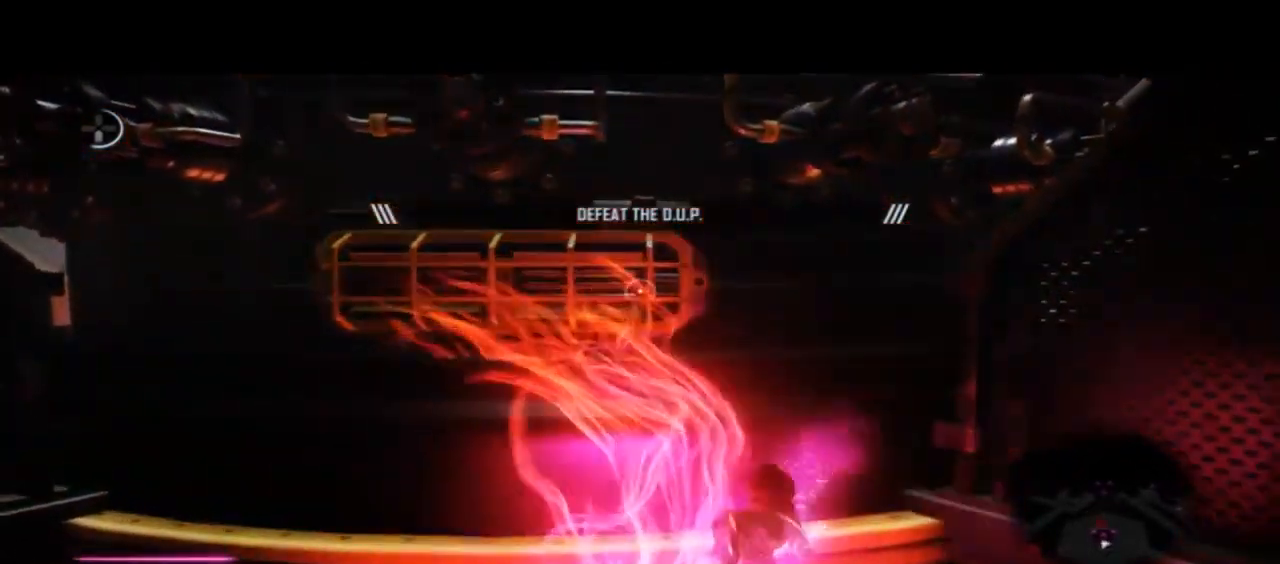
{"dt_ms": 500, "buttons": [], "left_stick": "center", "right_stick": "center", "events": [[200, "DPAD_RIGHT", "down"], [400, "DPAD_RIGHT", "up"]]}
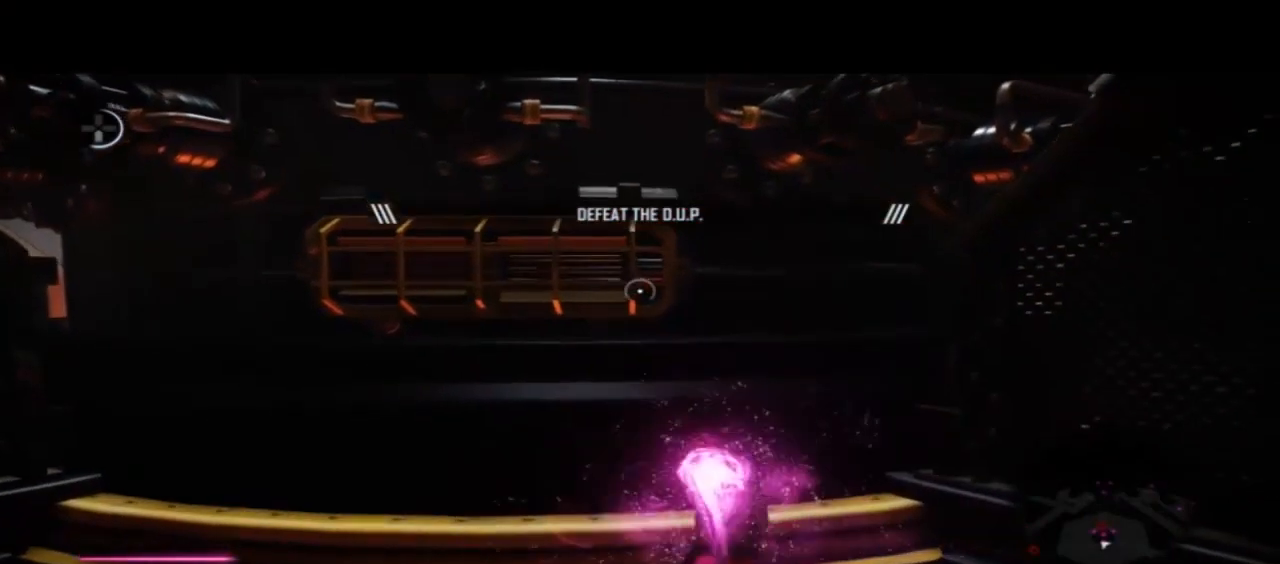
{"dt_ms": 500, "buttons": [], "left_stick": "down", "right_stick": "center", "events": [[100, "left_stick", "down"]]}
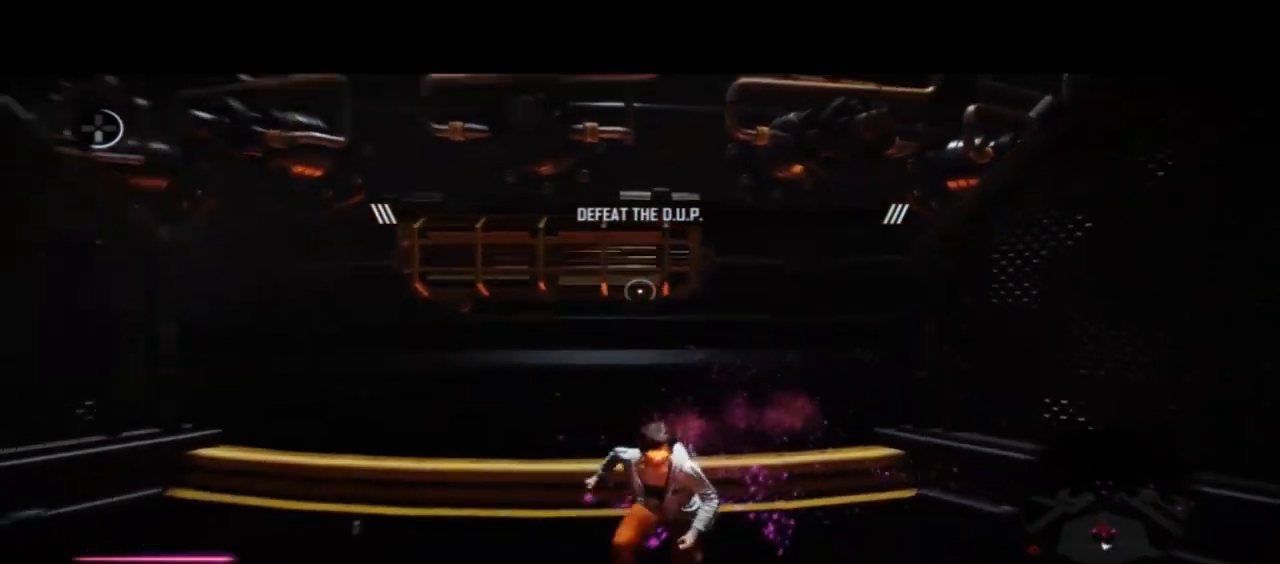
{"dt_ms": 500, "buttons": [], "left_stick": "down", "right_stick": "center", "events": [[67, "right_stick", "up"], [367, "right_stick", "center"]]}
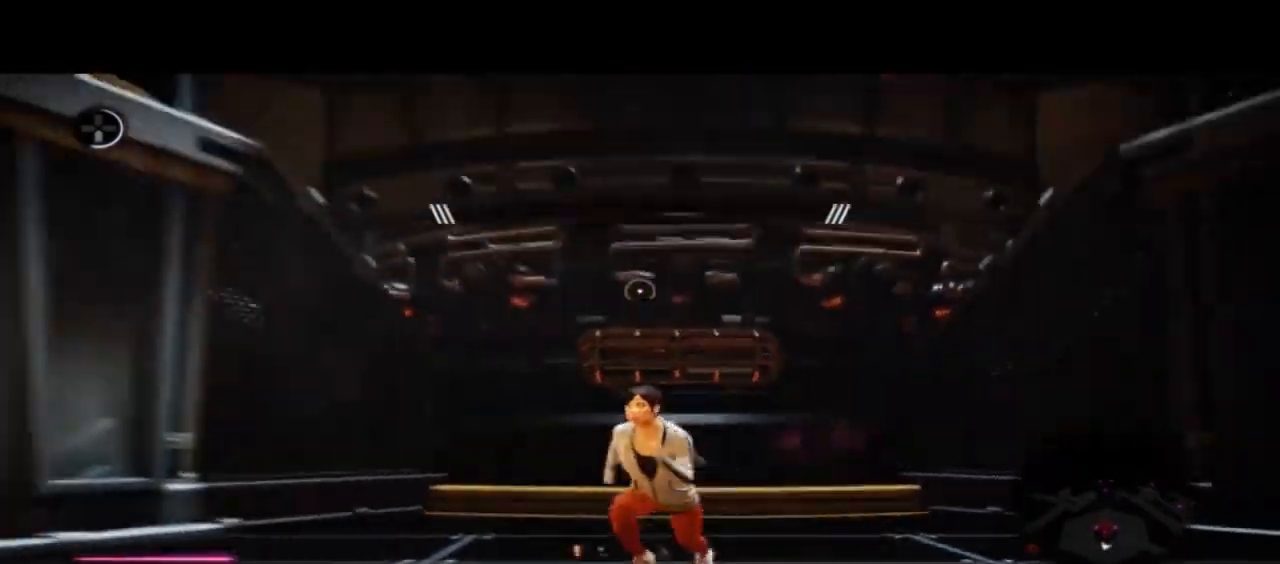
{"dt_ms": 500, "buttons": [], "left_stick": "down", "right_stick": "center", "events": []}
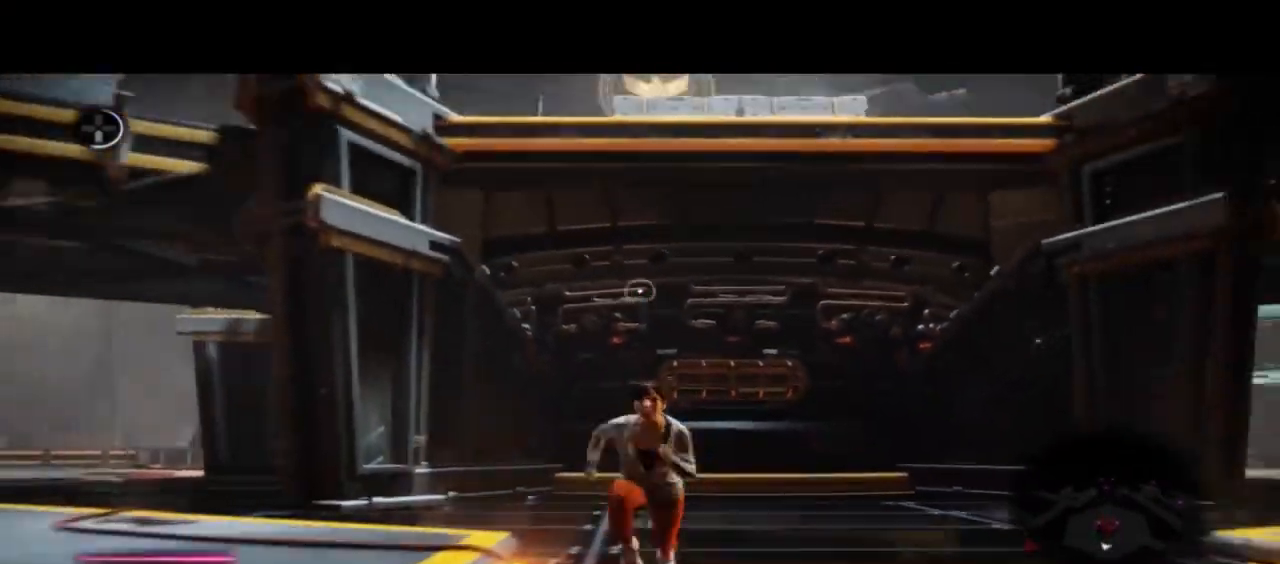
{"dt_ms": 500, "buttons": [], "left_stick": "up-right", "right_stick": "center", "events": [[300, "left_stick", "down-right"], [433, "left_stick", "up-right"]]}
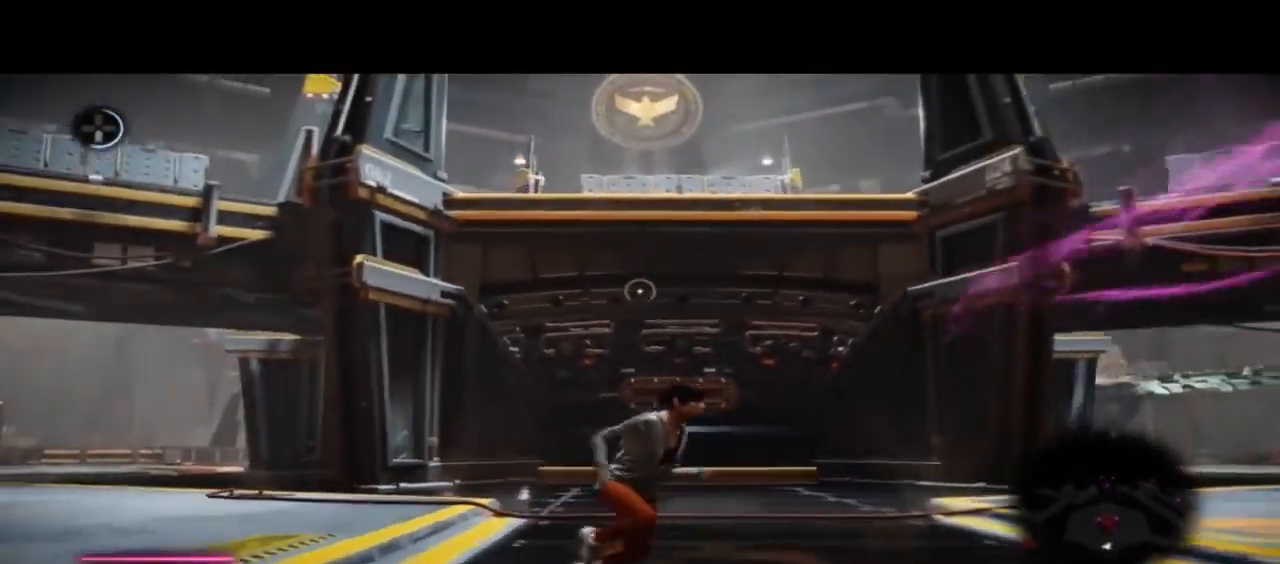
{"dt_ms": 500, "buttons": ["CIRCLE"], "left_stick": "up", "right_stick": "center", "events": [[167, "CIRCLE", "down"], [467, "left_stick", "up"]]}
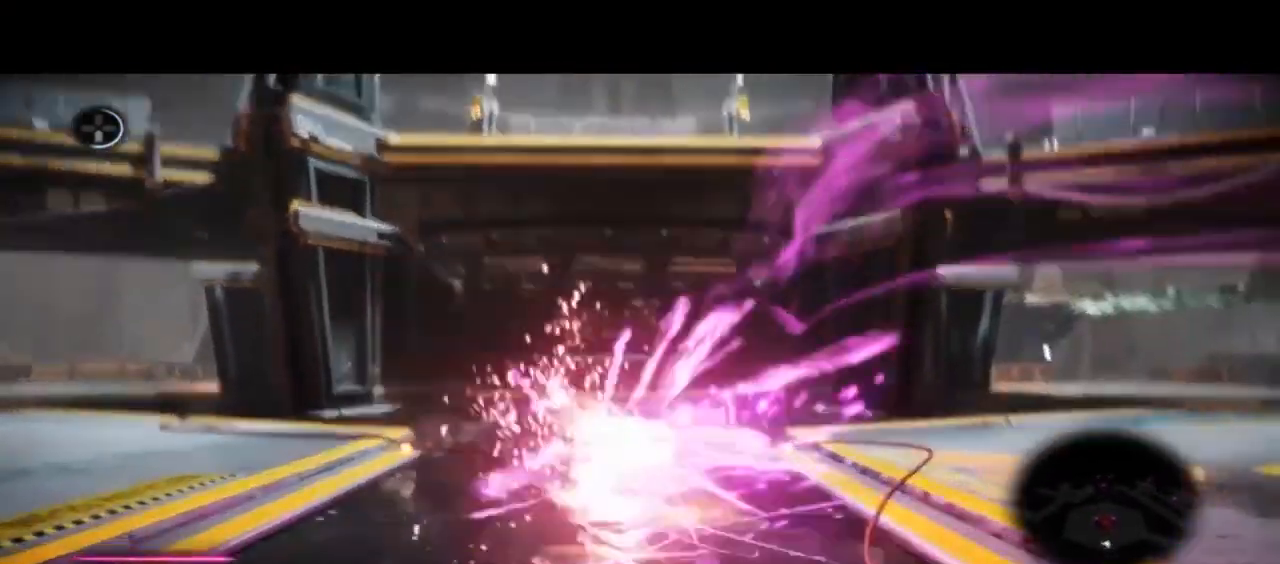
{"dt_ms": 1000, "buttons": ["CIRCLE"], "left_stick": "up", "right_stick": "center"}